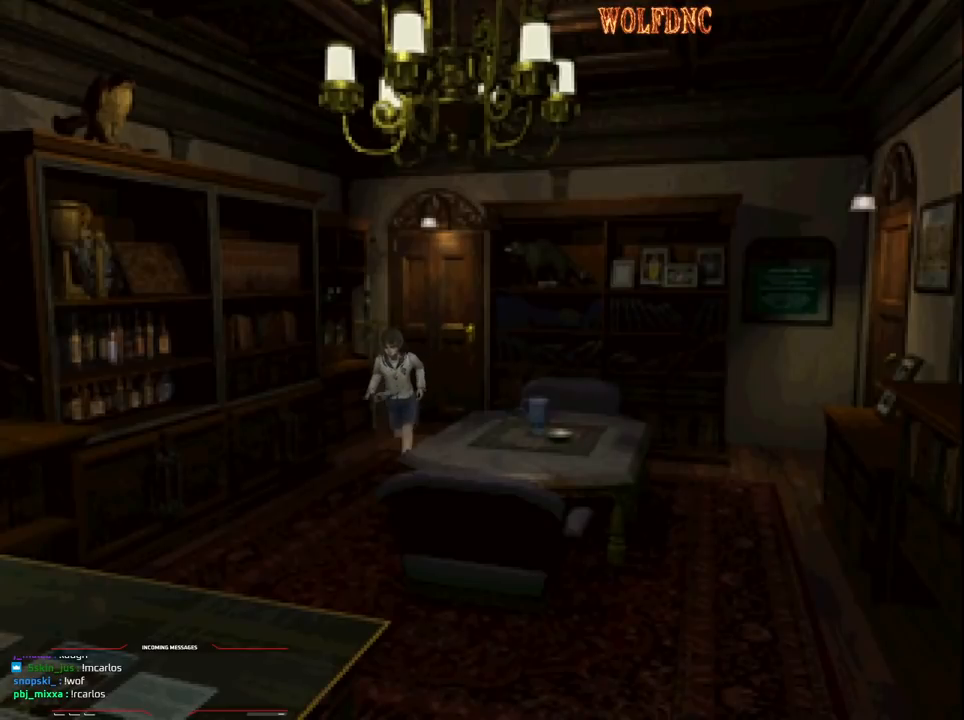
Gameplay with a controller (PlayStation layout); each line is a JSON object with the inputs held at the frame after it. "events" lists button and stick changes between this image and that frame as [ms after this image, input, new state], when the widget could be followed in between. Not read: L3 R3.
{"buttons": ["SQUARE", "DPAD_UP"], "events": []}
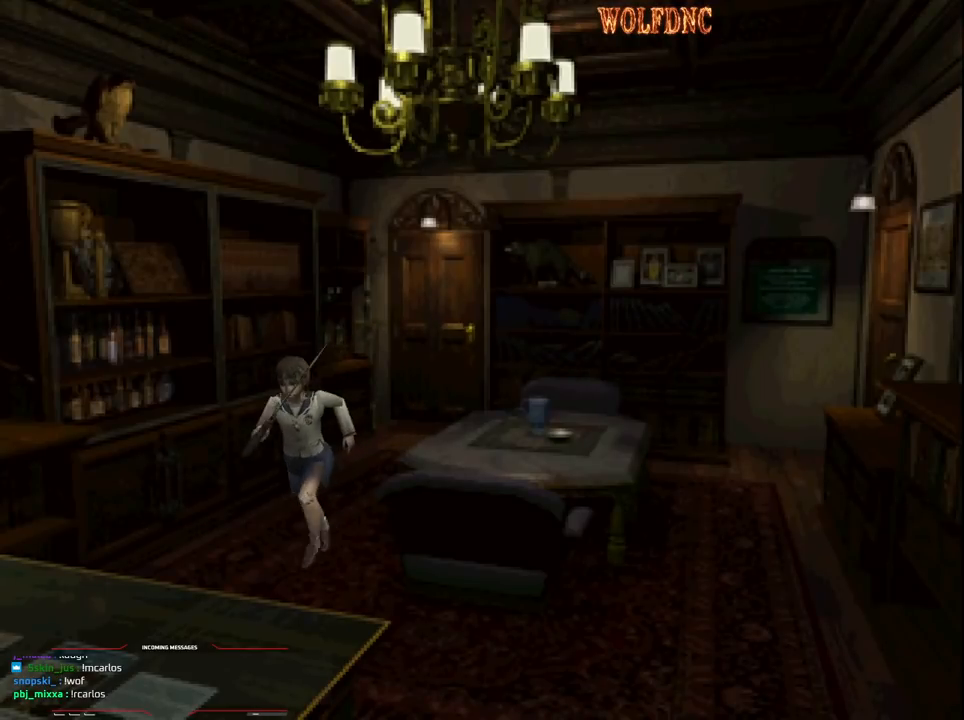
{"buttons": ["SQUARE", "DPAD_UP", "DPAD_LEFT"], "events": [[50, "DPAD_LEFT", "down"]]}
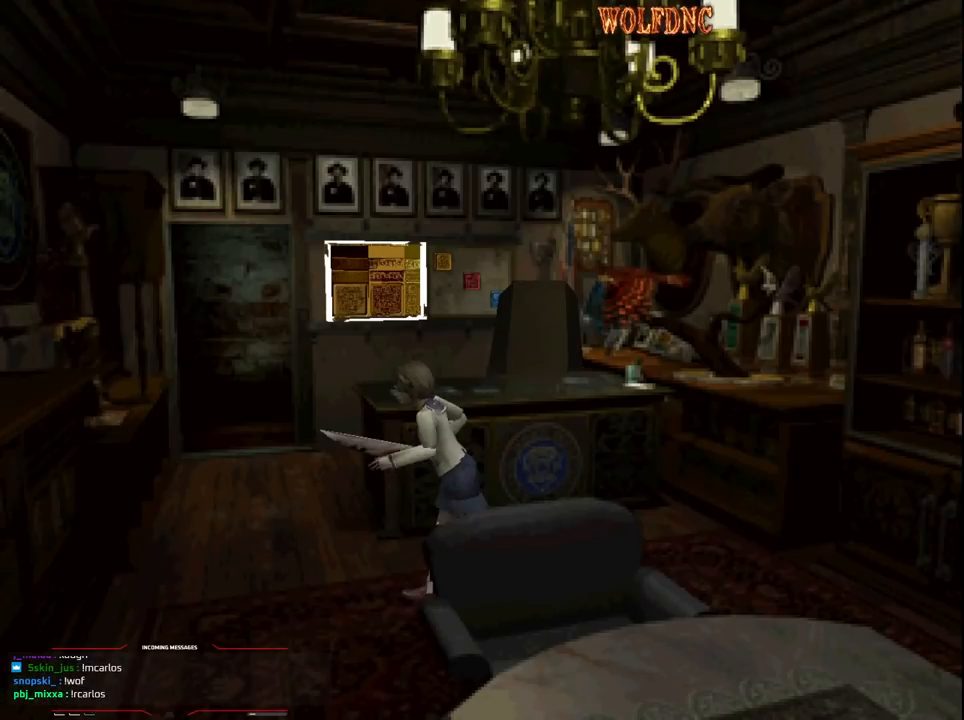
{"buttons": ["SQUARE", "DPAD_UP", "DPAD_RIGHT"], "events": [[50, "DPAD_LEFT", "up"], [150, "DPAD_RIGHT", "down"]]}
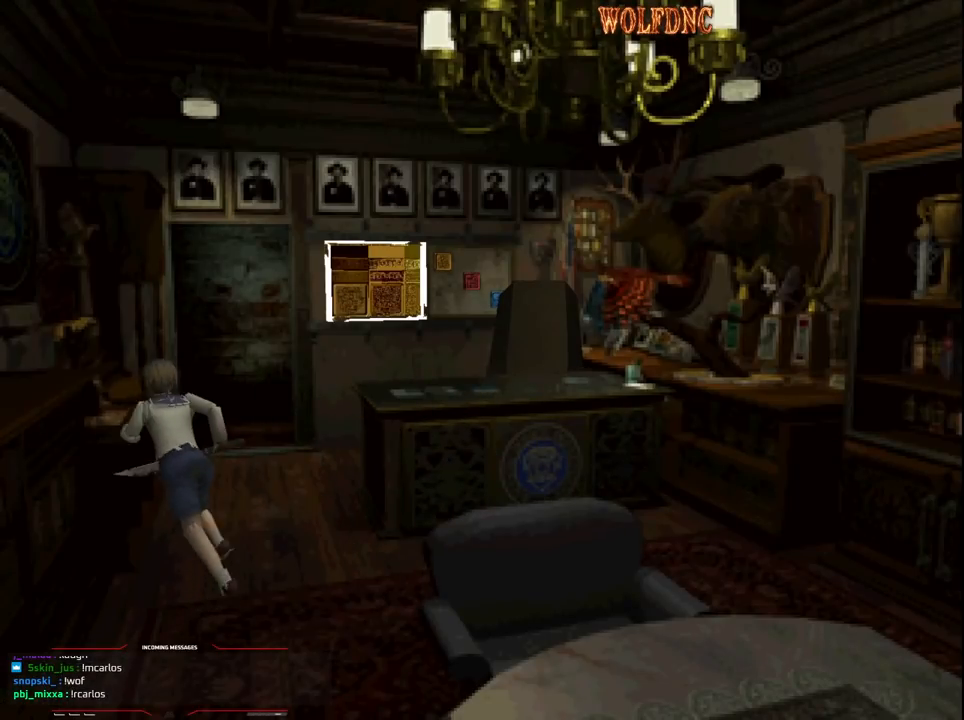
{"buttons": ["SQUARE", "DPAD_UP"], "events": [[350, "DPAD_RIGHT", "up"]]}
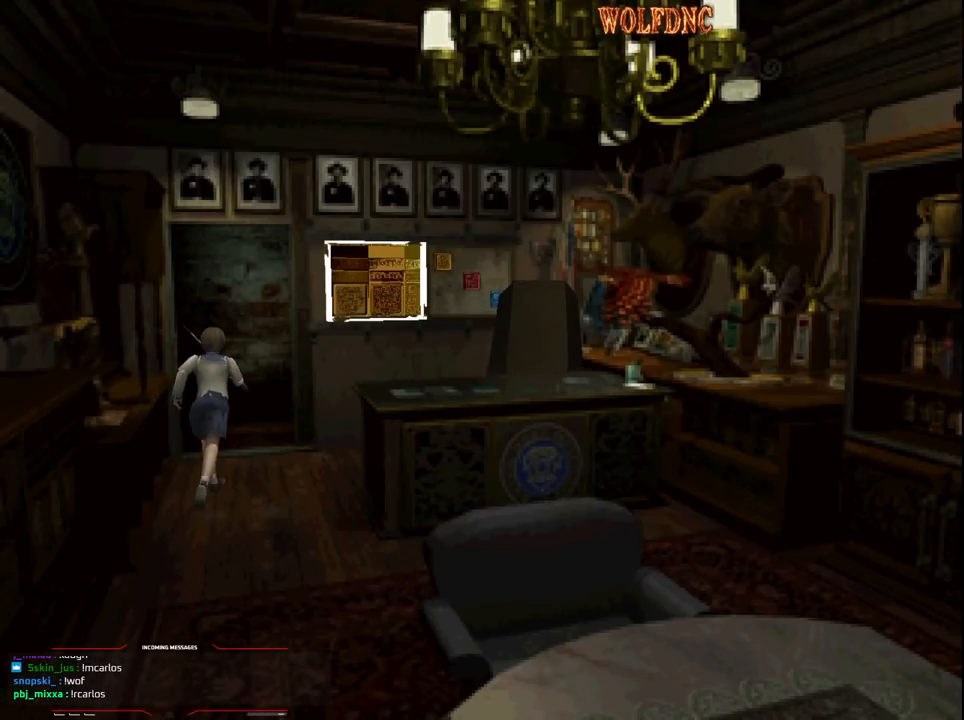
{"buttons": ["SQUARE", "DPAD_UP"], "events": [[333, "DPAD_RIGHT", "down"], [467, "DPAD_RIGHT", "up"]]}
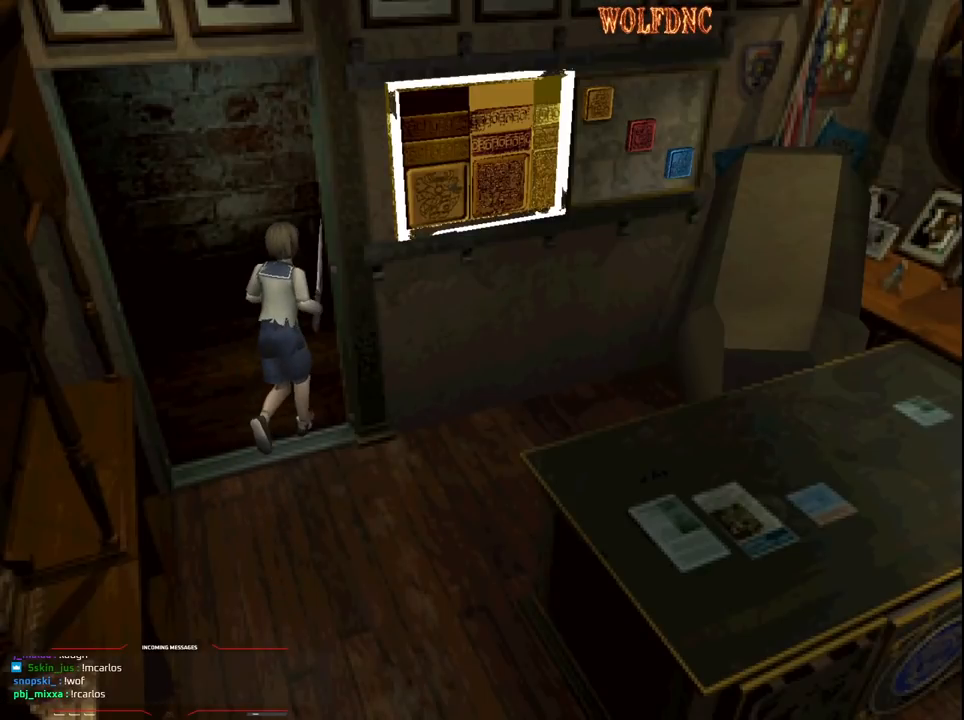
{"buttons": ["SQUARE", "DPAD_UP"], "events": [[50, "DPAD_RIGHT", "down"], [333, "DPAD_RIGHT", "up"]]}
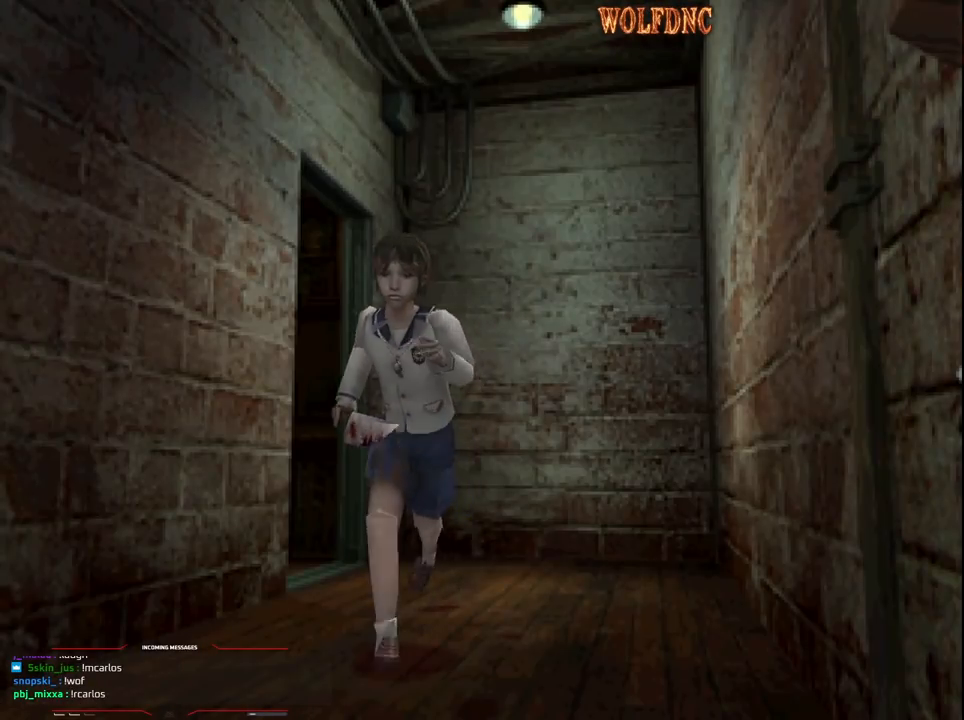
{"buttons": ["SQUARE", "DPAD_UP"], "events": []}
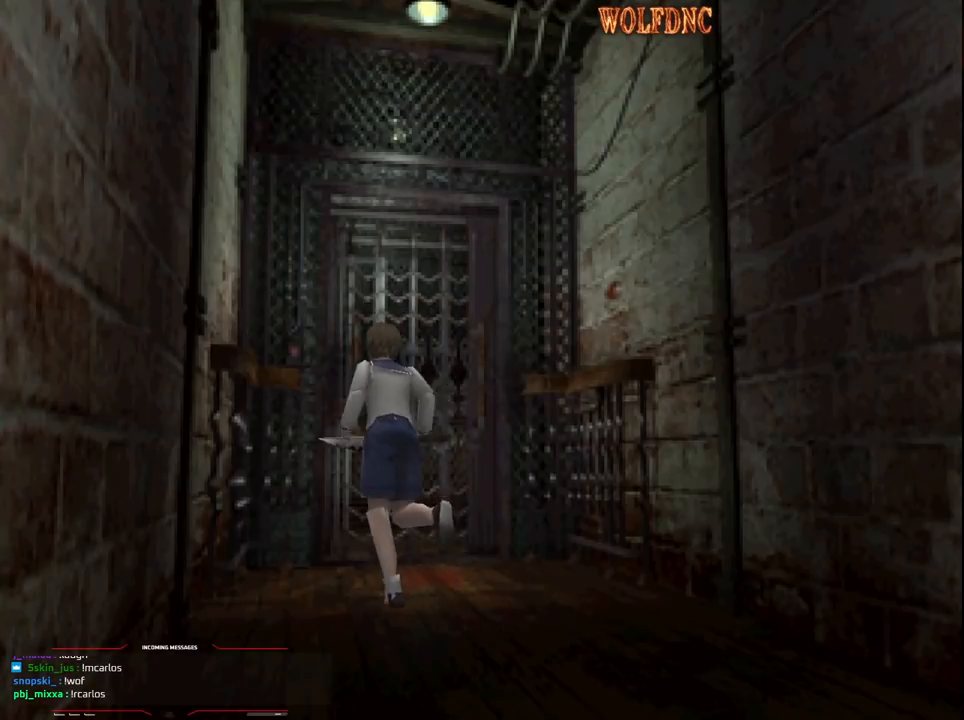
{"buttons": [], "events": [[83, "CROSS", "down"], [133, "DPAD_RIGHT", "down"], [233, "CROSS", "up"], [283, "CROSS", "down"], [333, "DPAD_RIGHT", "up"], [367, "SQUARE", "up"], [417, "CROSS", "up"], [467, "DPAD_UP", "up"]]}
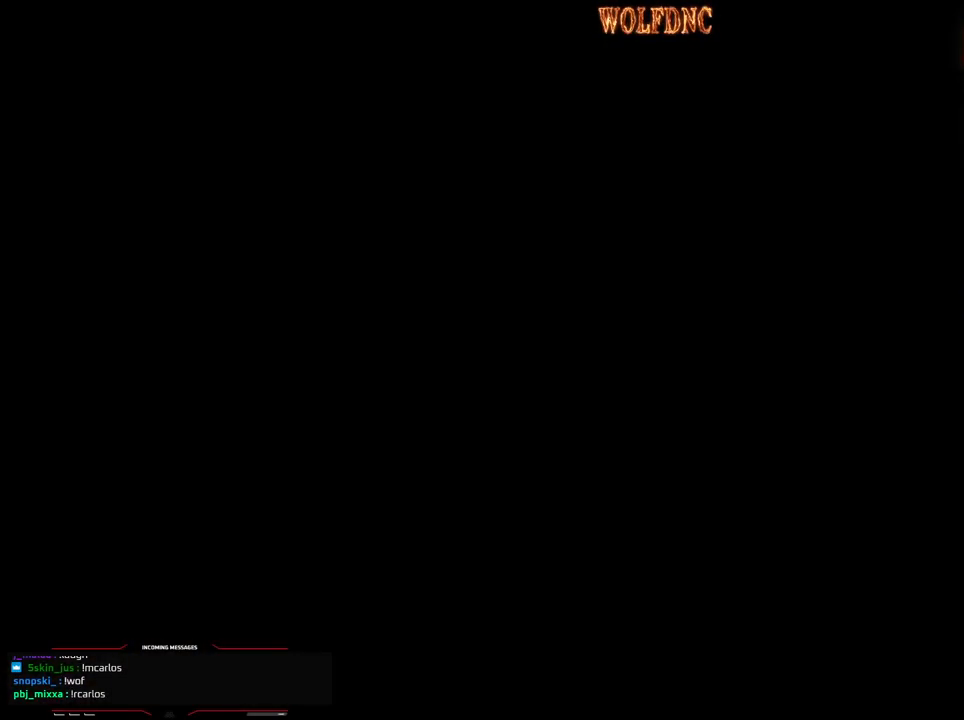
{"buttons": [], "events": []}
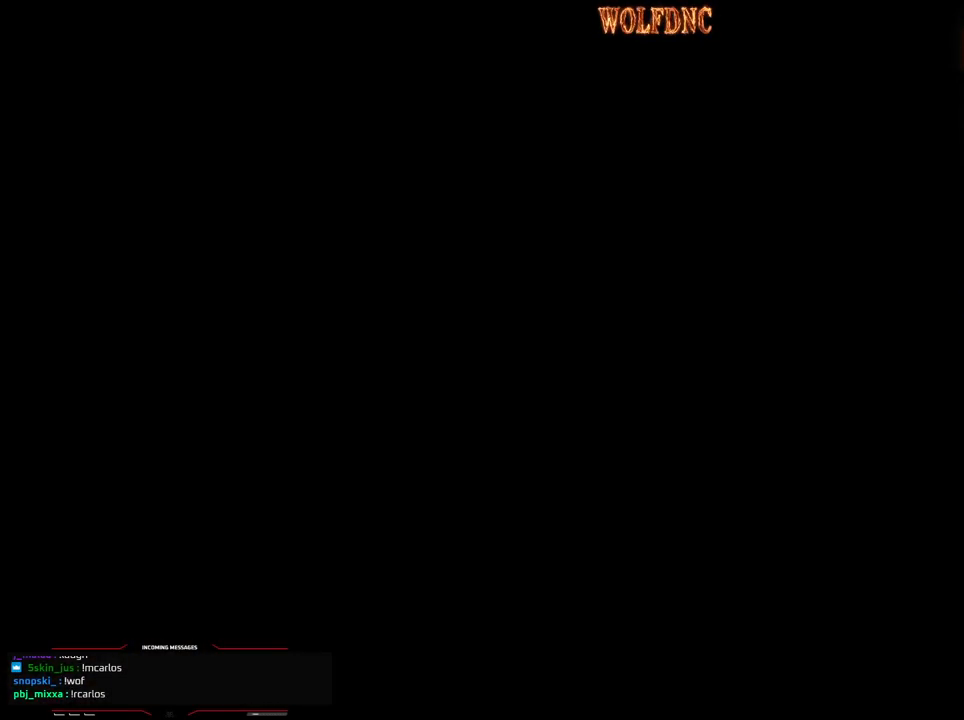
{"buttons": [], "events": []}
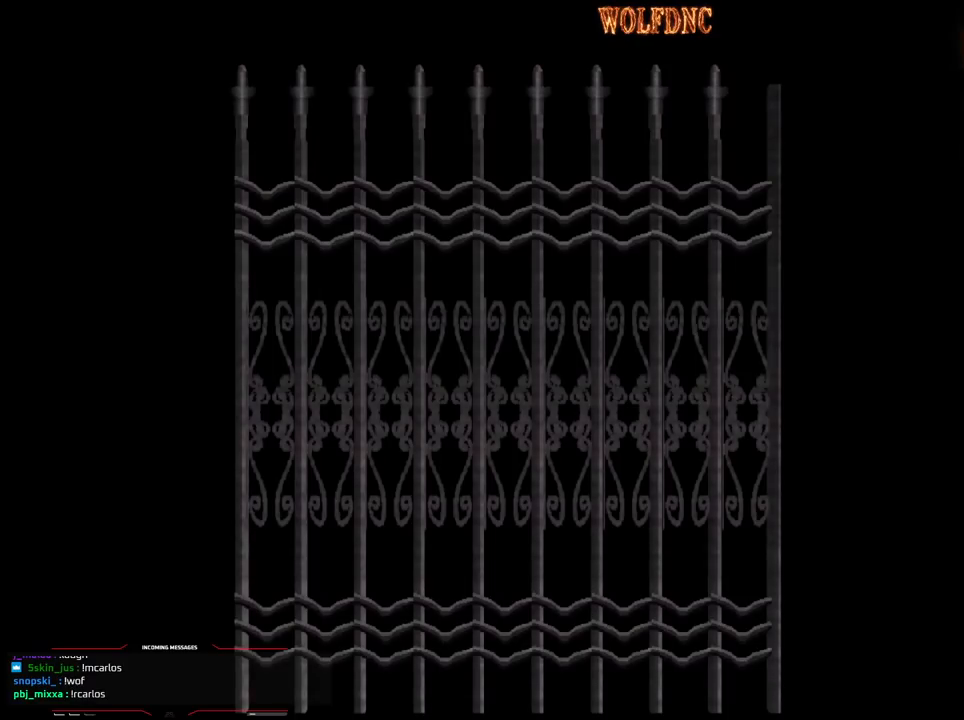
{"buttons": [], "events": []}
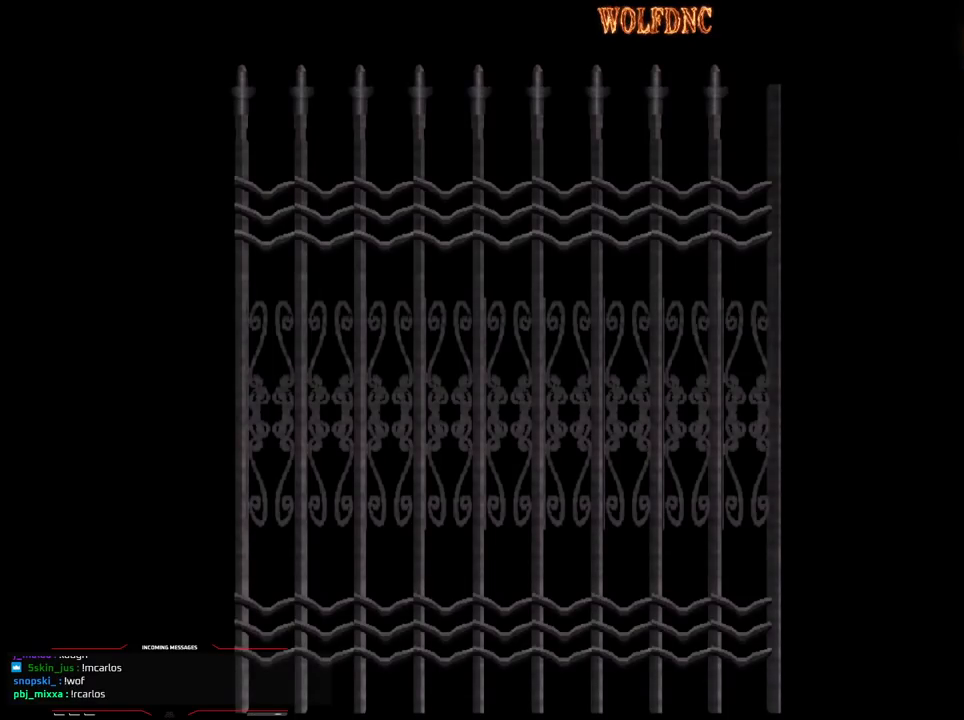
{"buttons": [], "events": []}
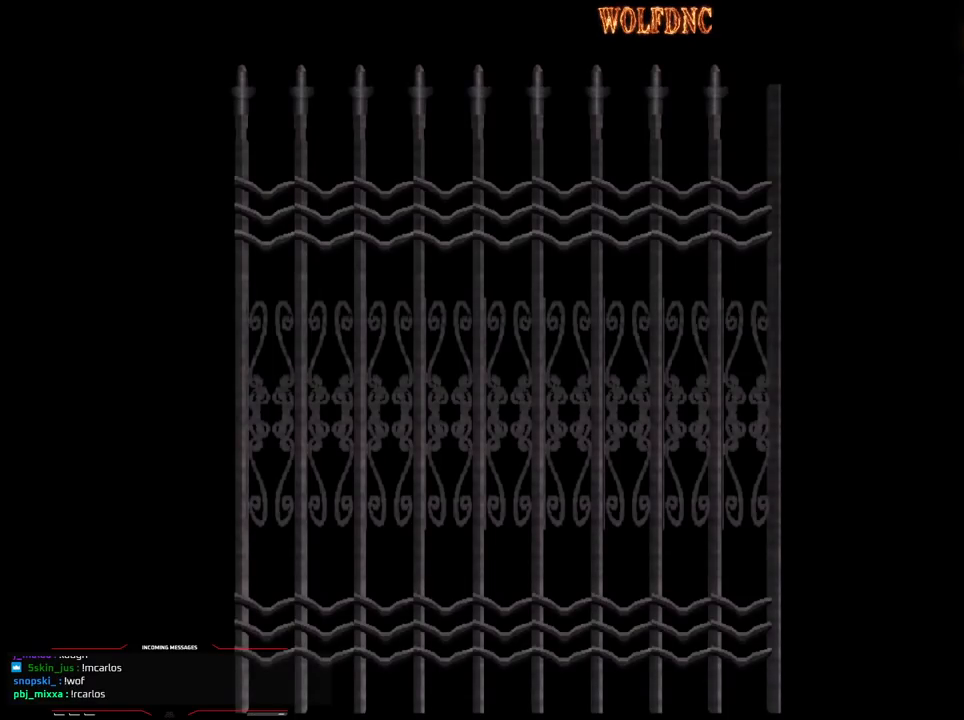
{"buttons": [], "events": []}
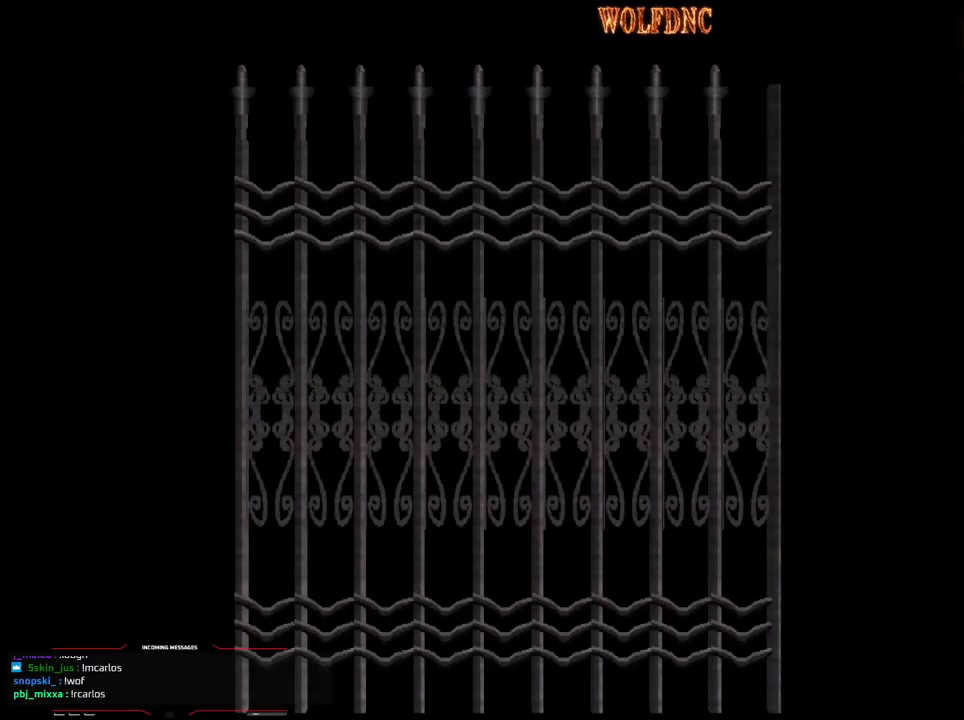
{"buttons": [], "events": []}
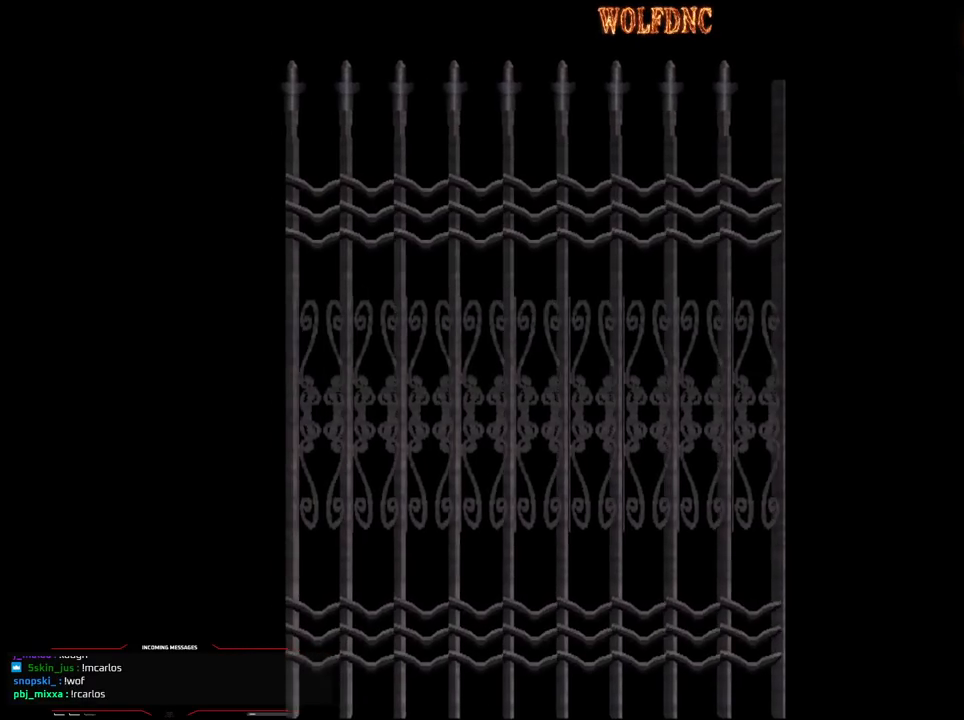
{"buttons": [], "events": [[150, "SELECT", "down"], [250, "SELECT", "up"]]}
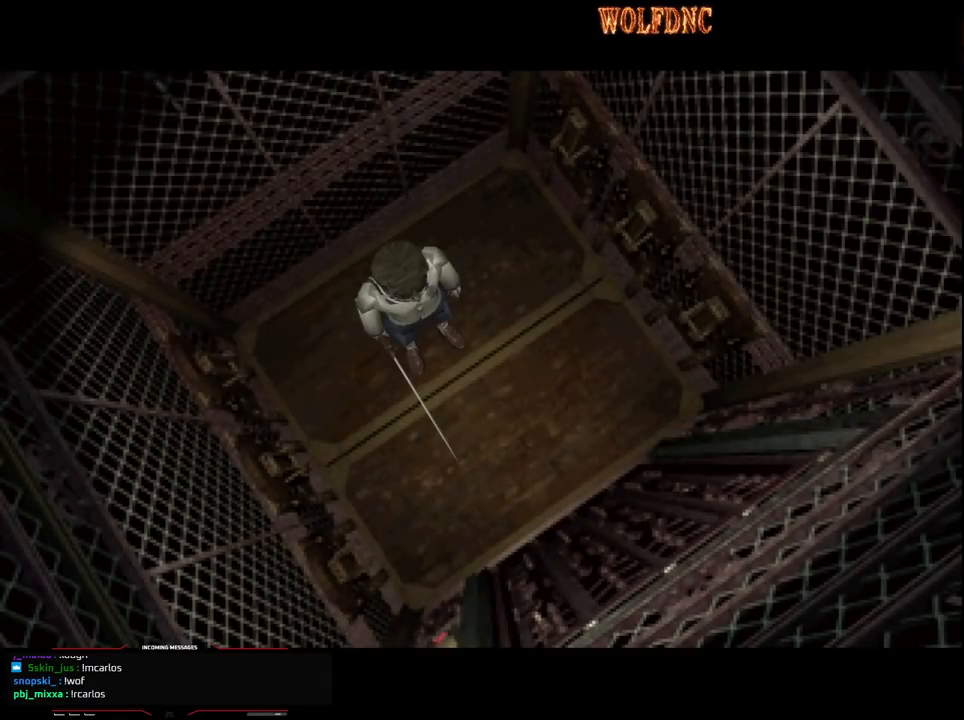
{"buttons": [], "events": []}
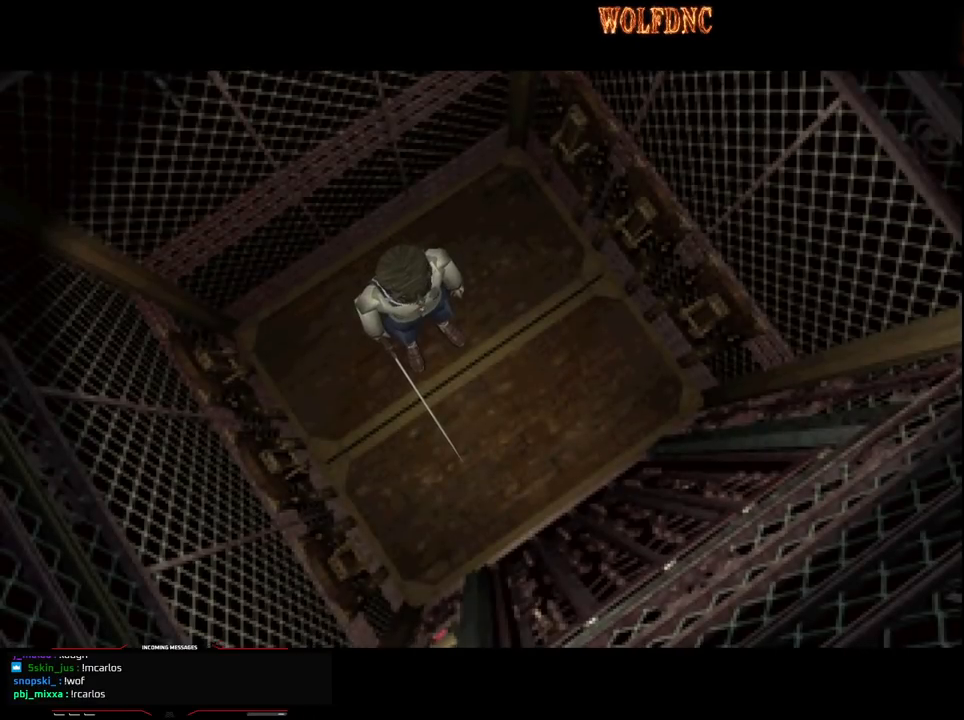
{"buttons": [], "events": []}
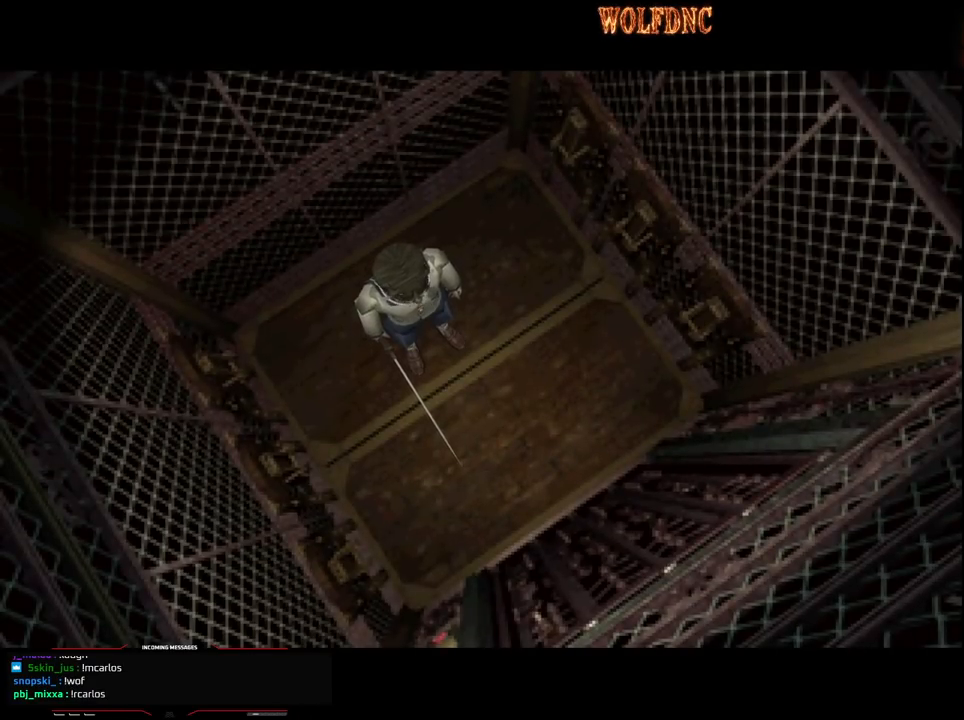
{"buttons": [], "events": []}
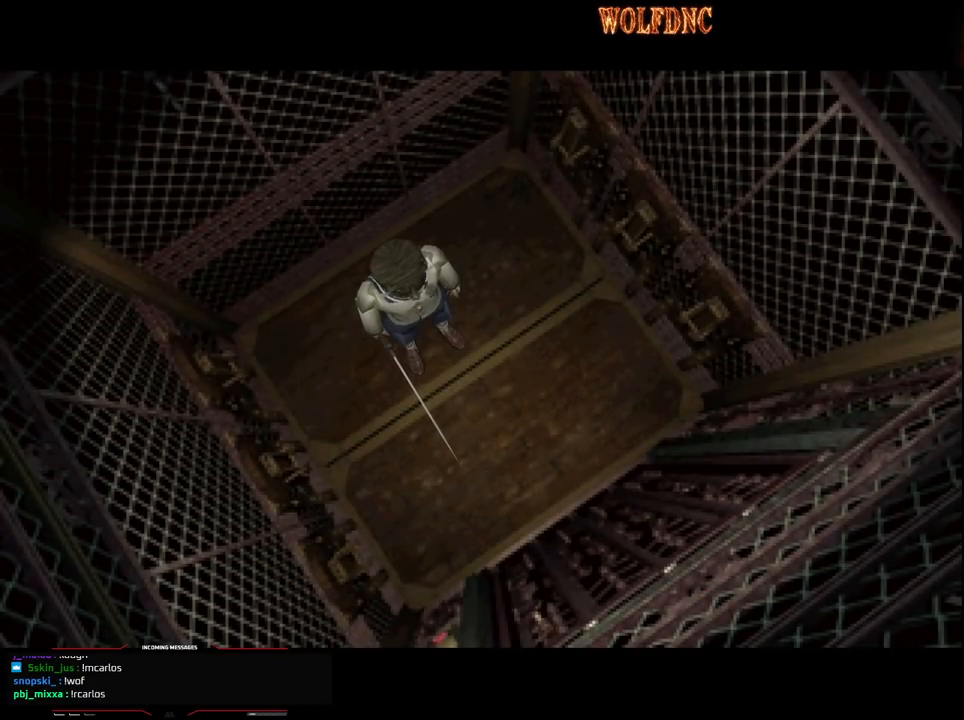
{"buttons": [], "events": []}
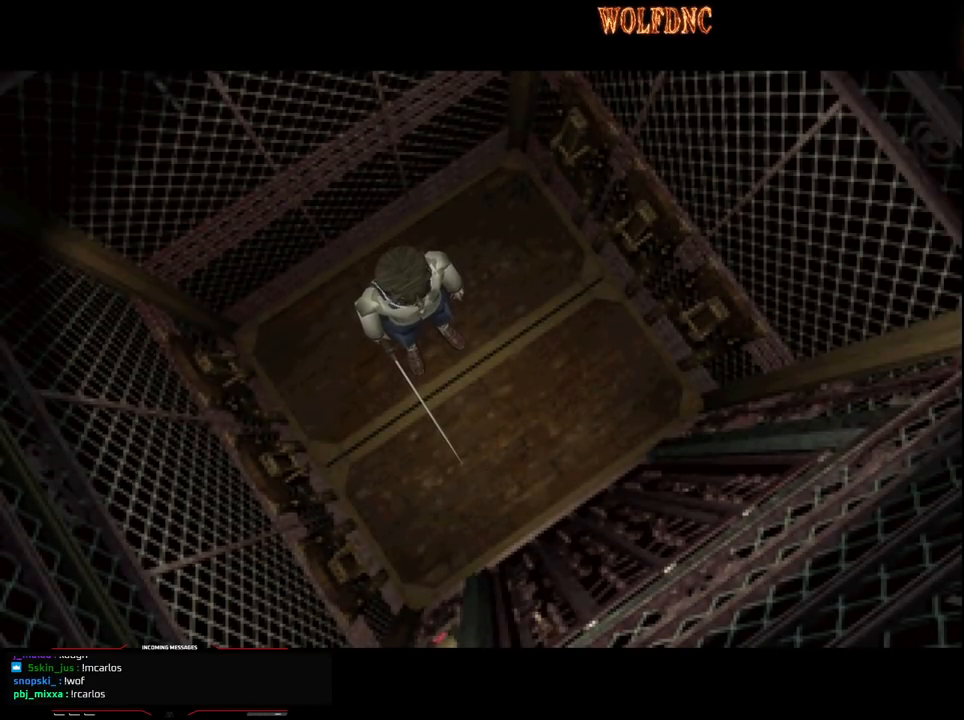
{"buttons": [], "events": []}
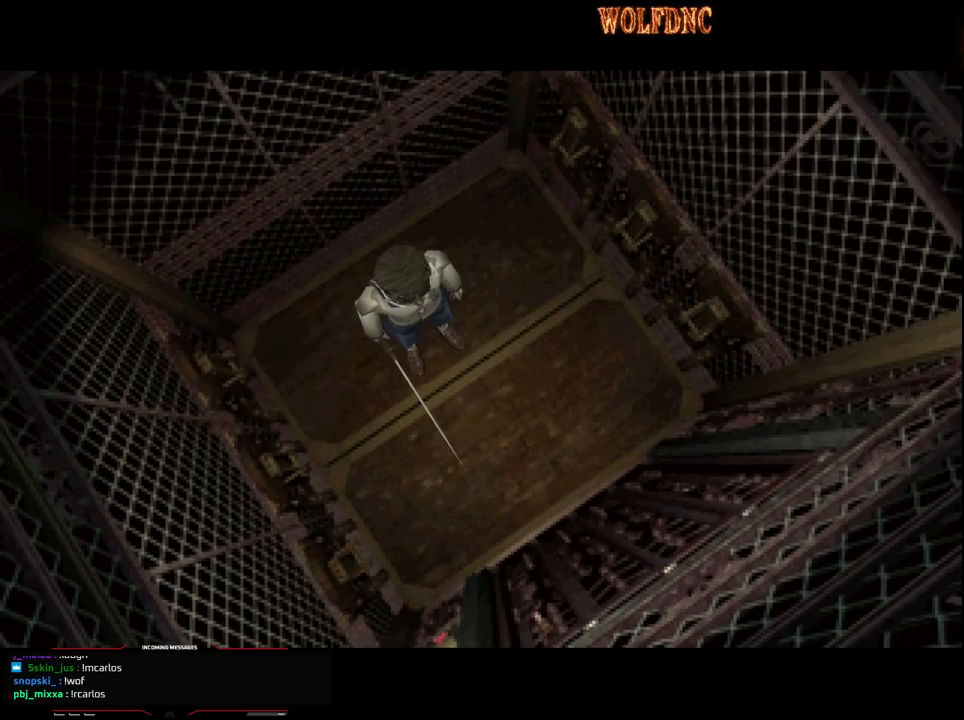
{"buttons": [], "events": []}
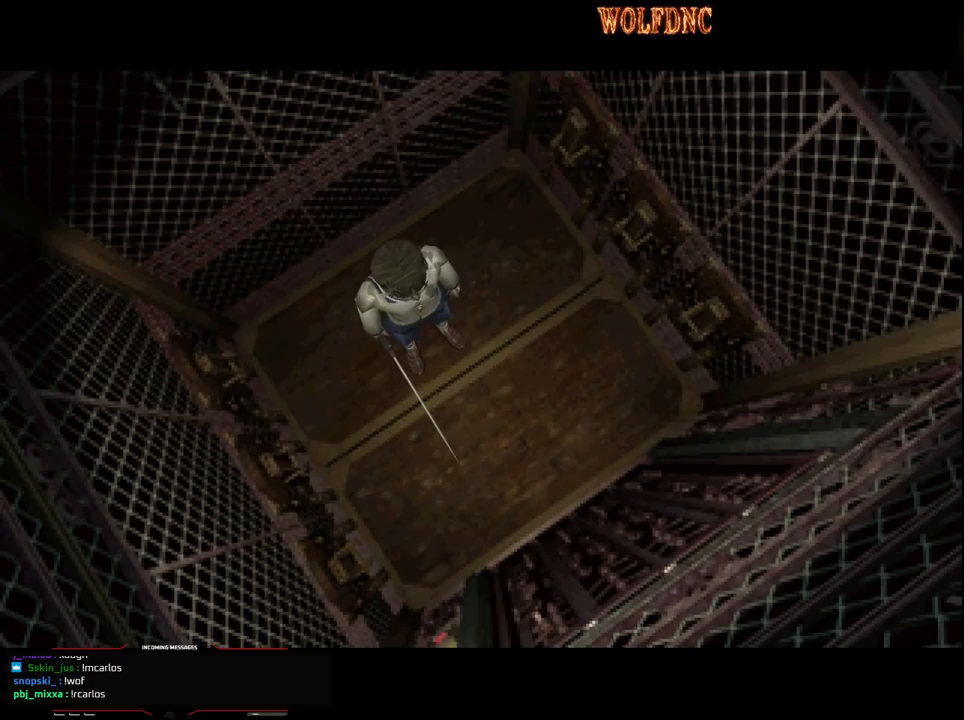
{"buttons": [], "events": []}
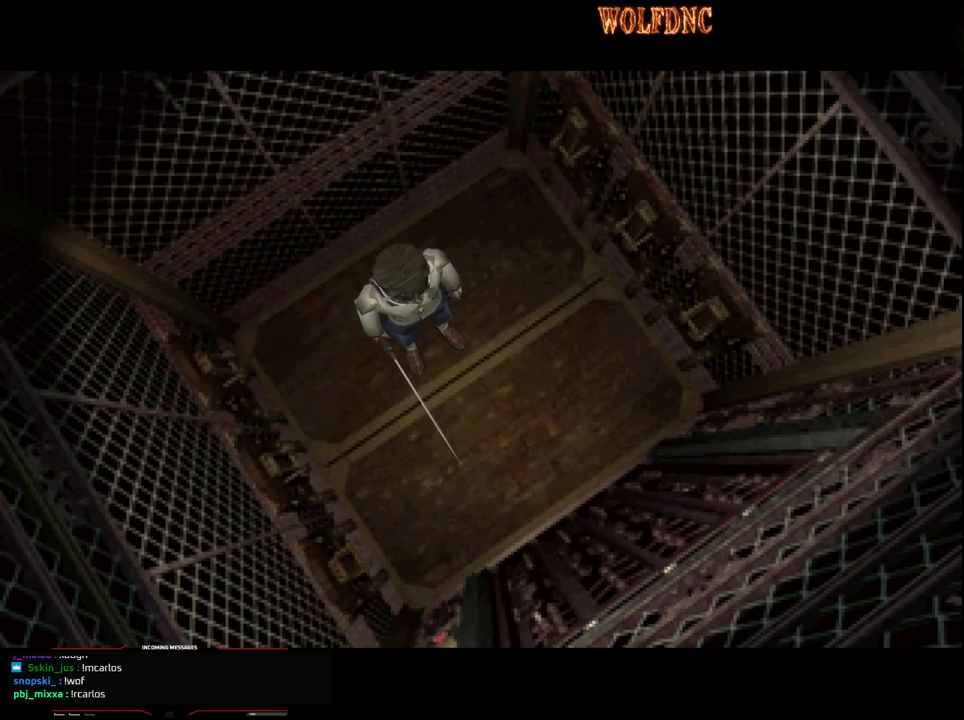
{"buttons": [], "events": []}
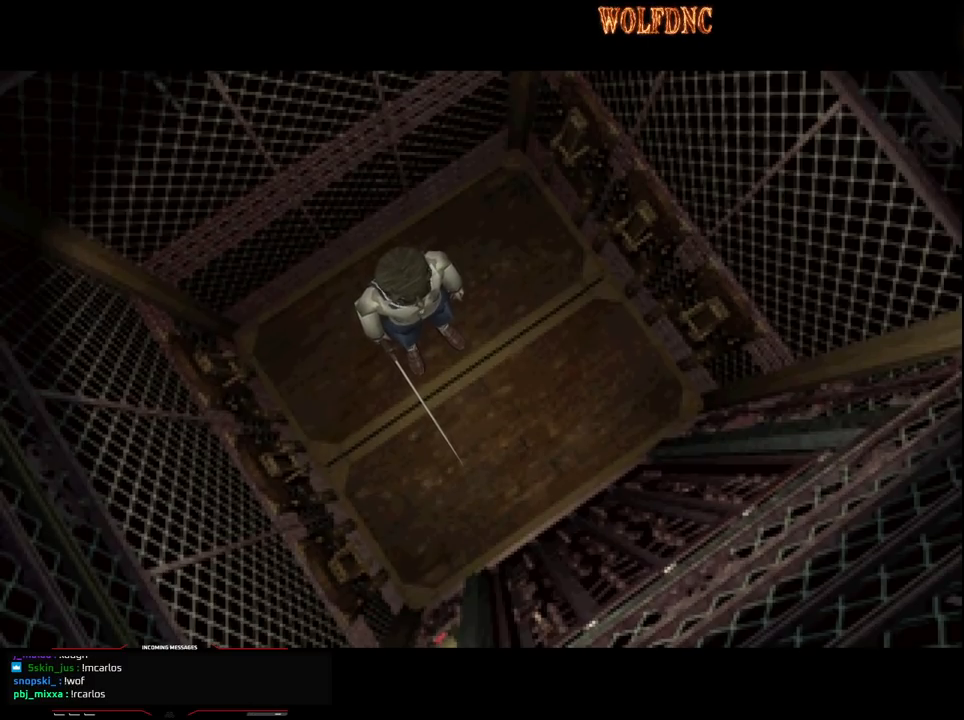
{"buttons": [], "events": []}
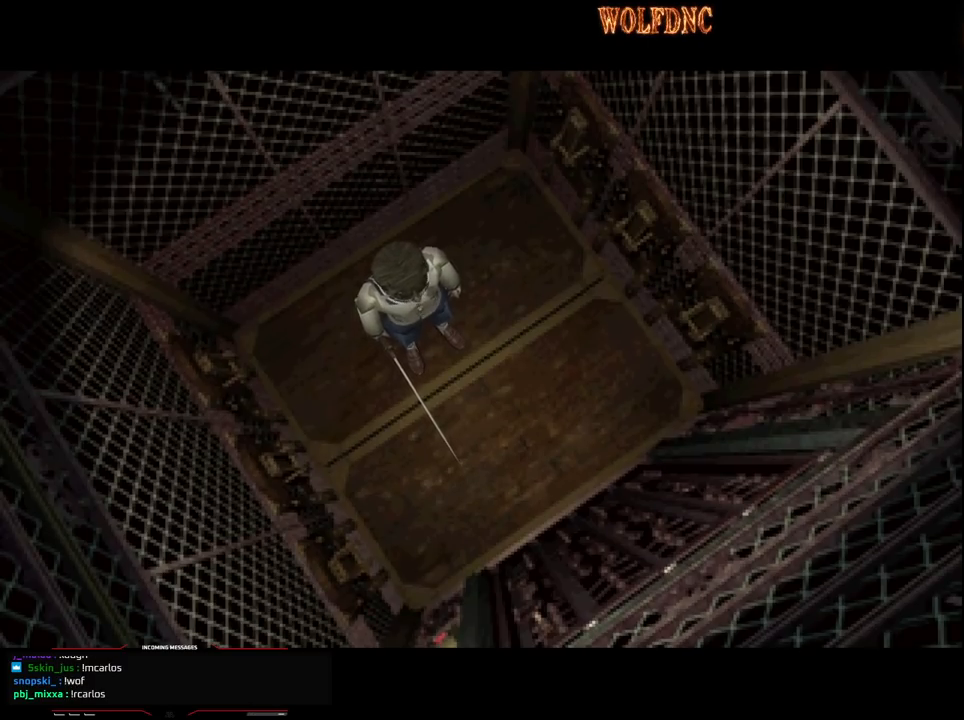
{"buttons": [], "events": []}
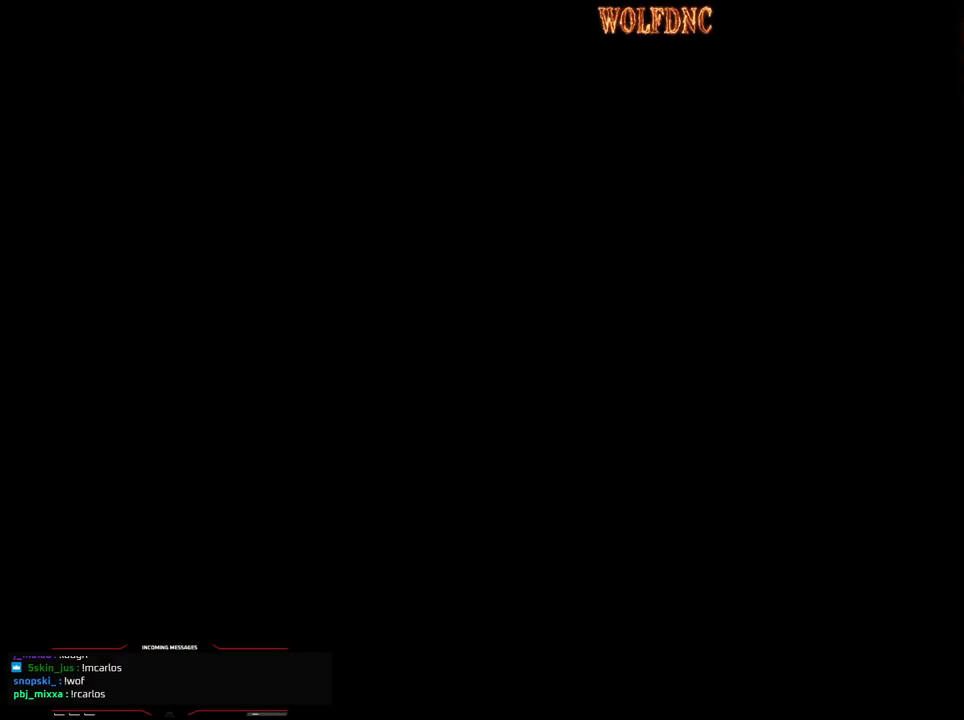
{"buttons": [], "events": [[183, "CROSS", "down"], [317, "CROSS", "up"]]}
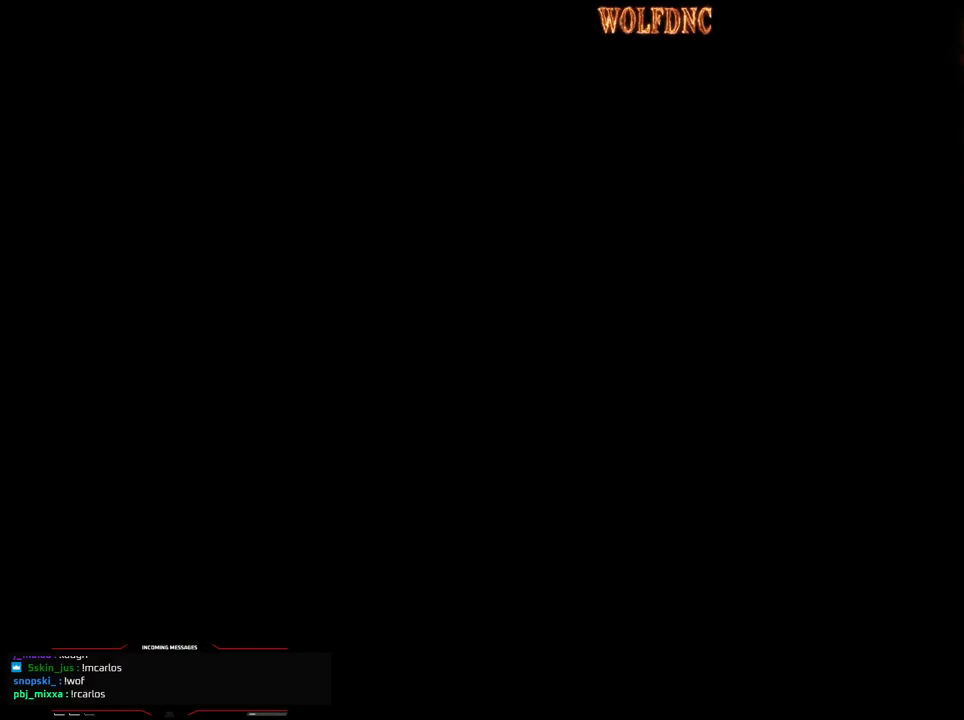
{"buttons": [], "events": []}